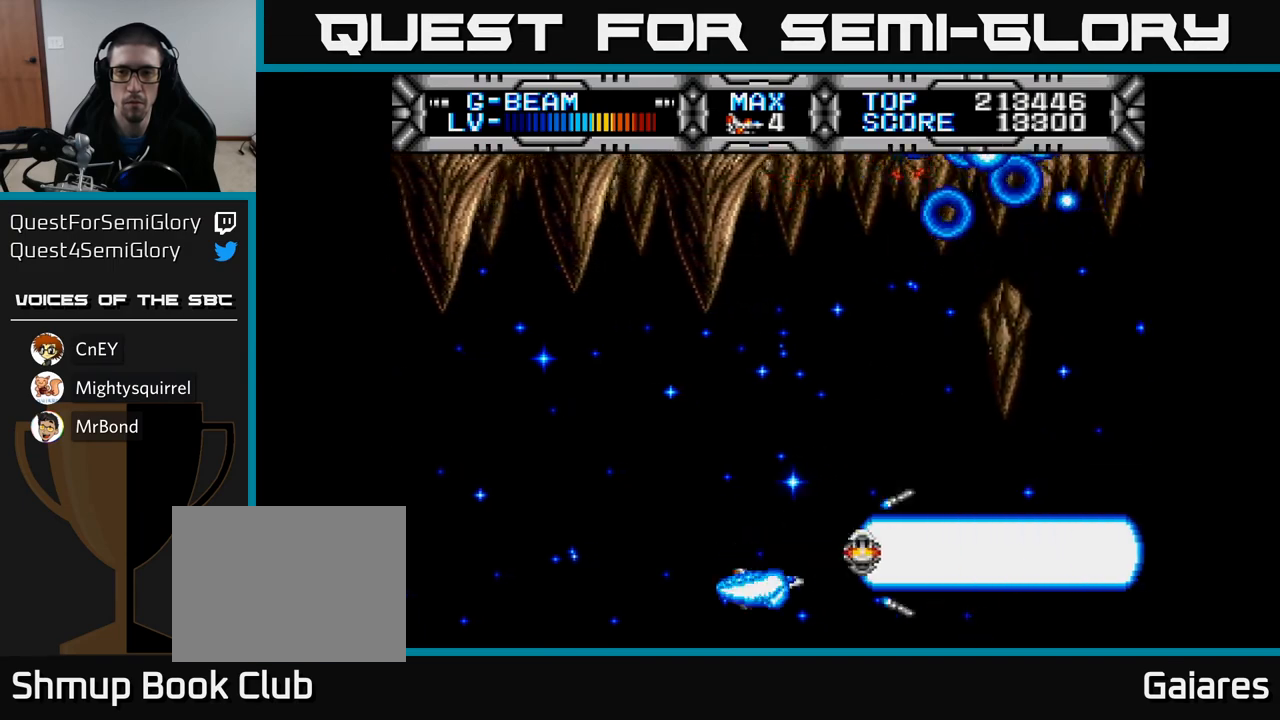
Gameplay with a controller (Xbox layout); each line is a JSON object with the inputs held at the frame after it. "events" lists button and stick changes between this image and that frame as [ms after this image, input, new state], when the widget could be followed in between.
{"buttons": ["X", "DPAD_UP"], "left_stick": "center", "right_stick": "center", "events": [[83, "DPAD_RIGHT", "up"], [100, "DPAD_DOWN", "up"], [133, "DPAD_LEFT", "down"], [333, "DPAD_LEFT", "up"], [383, "DPAD_UP", "down"]]}
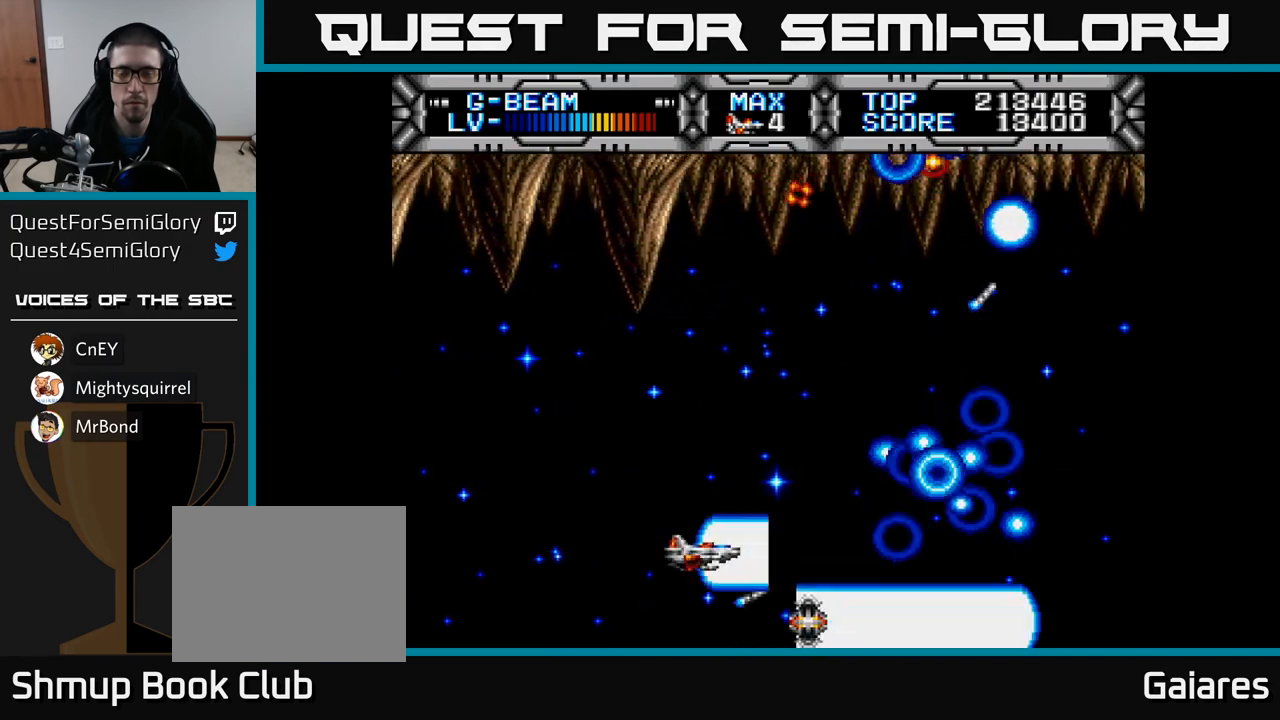
{"buttons": ["X"], "left_stick": "center", "right_stick": "center", "events": [[83, "DPAD_RIGHT", "down"], [117, "DPAD_UP", "up"], [217, "DPAD_RIGHT", "up"], [250, "DPAD_UP", "down"], [367, "DPAD_UP", "up"]]}
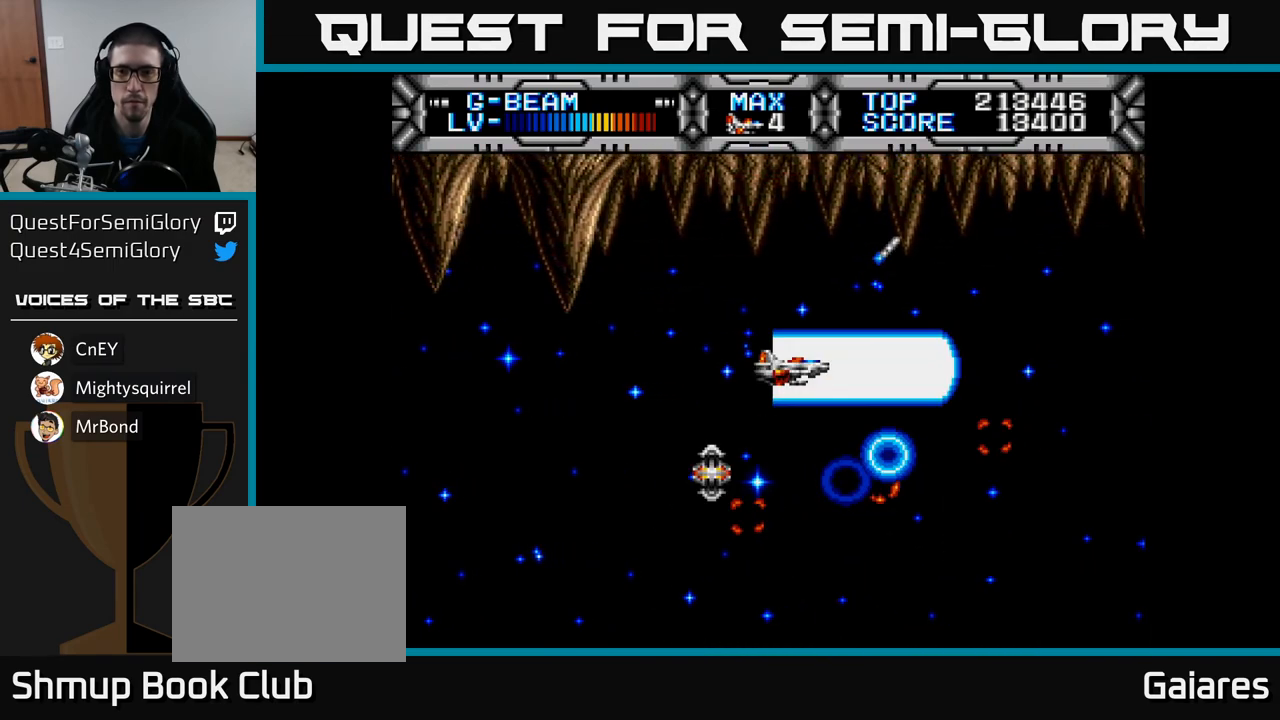
{"buttons": ["X", "DPAD_DOWN"], "left_stick": "center", "right_stick": "center", "events": [[150, "DPAD_LEFT", "down"], [317, "DPAD_DOWN", "down"], [317, "DPAD_LEFT", "up"]]}
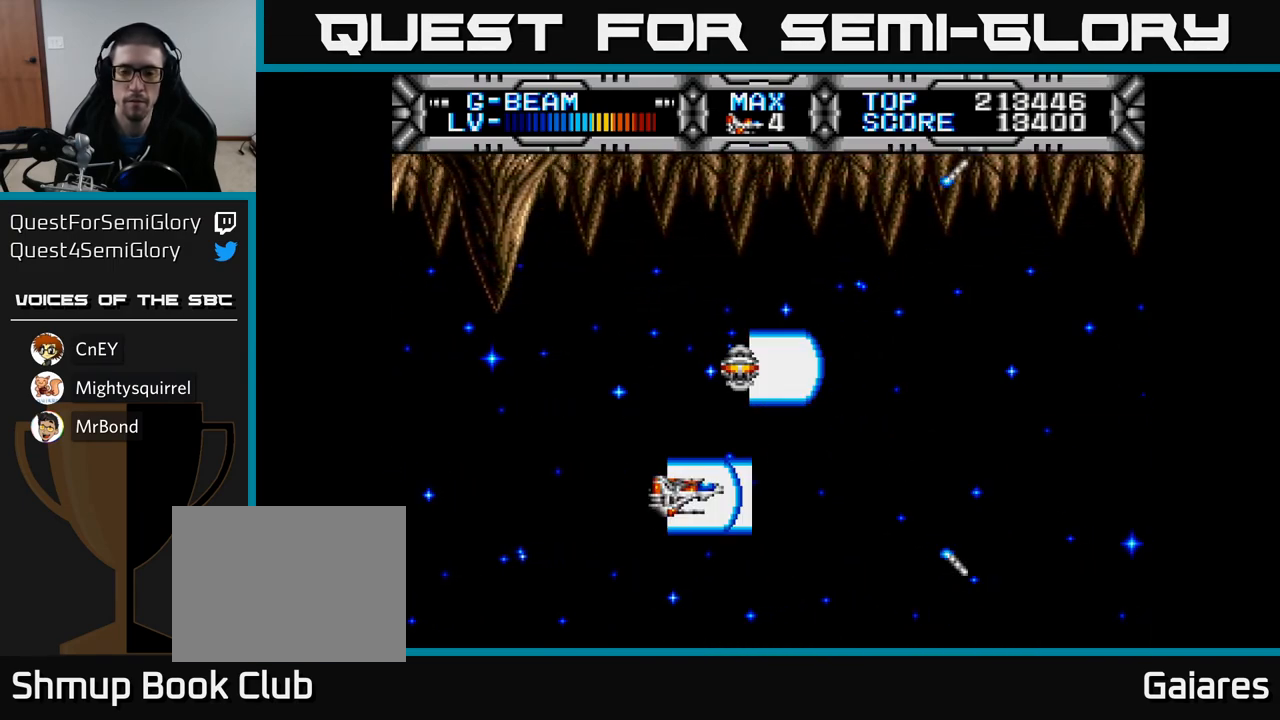
{"buttons": [], "left_stick": "center", "right_stick": "center", "events": [[67, "DPAD_DOWN", "up"], [317, "X", "up"]]}
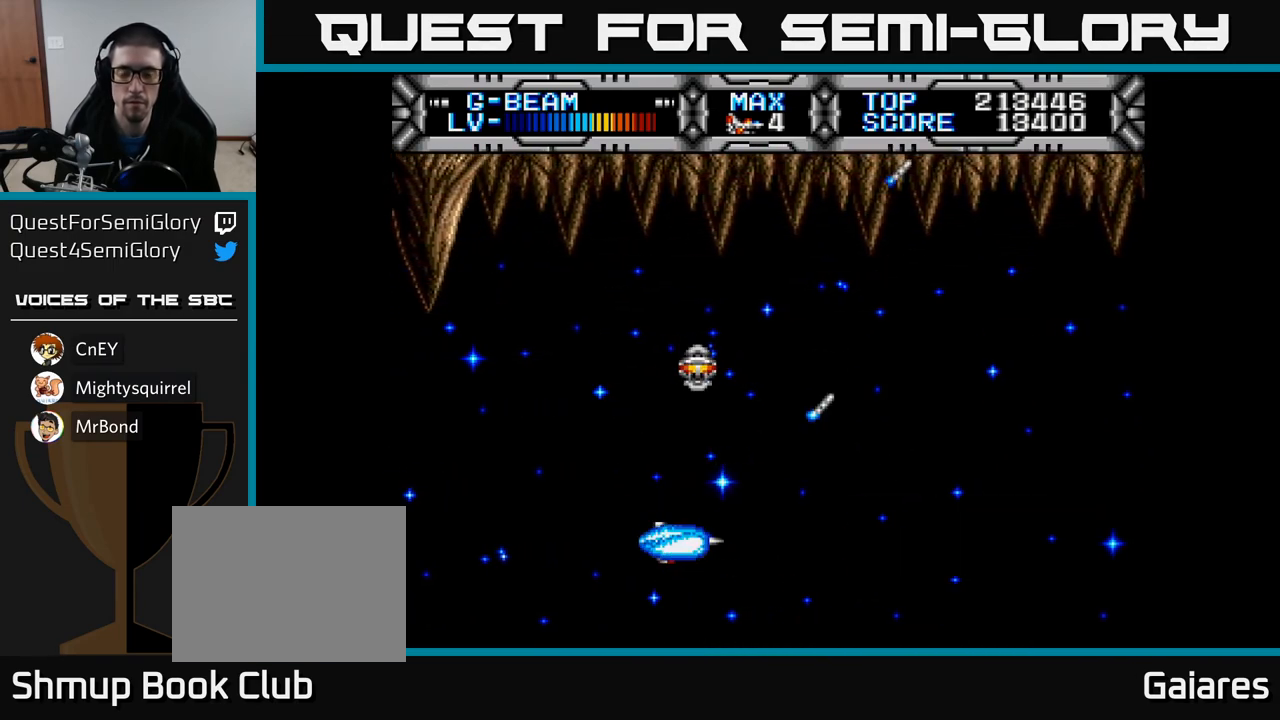
{"buttons": [], "left_stick": "center", "right_stick": "center", "events": []}
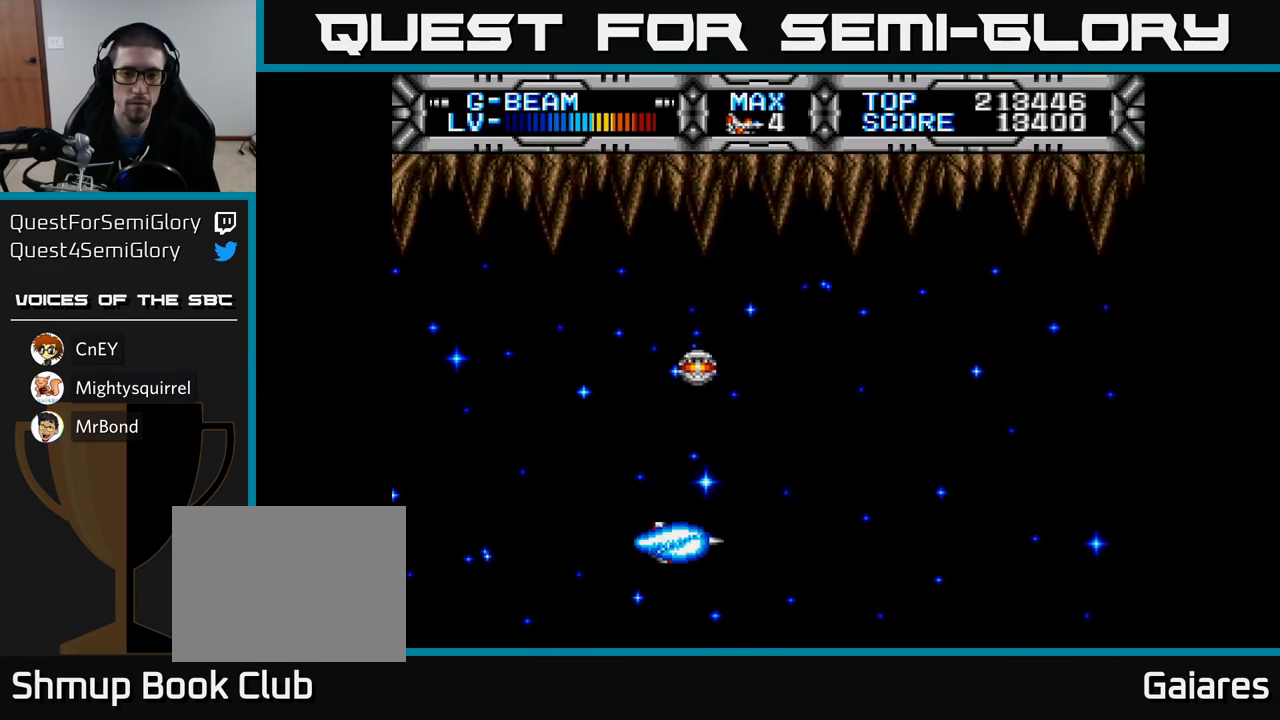
{"buttons": ["X", "DPAD_UP"], "left_stick": "center", "right_stick": "center", "events": [[300, "X", "down"], [500, "DPAD_UP", "down"]]}
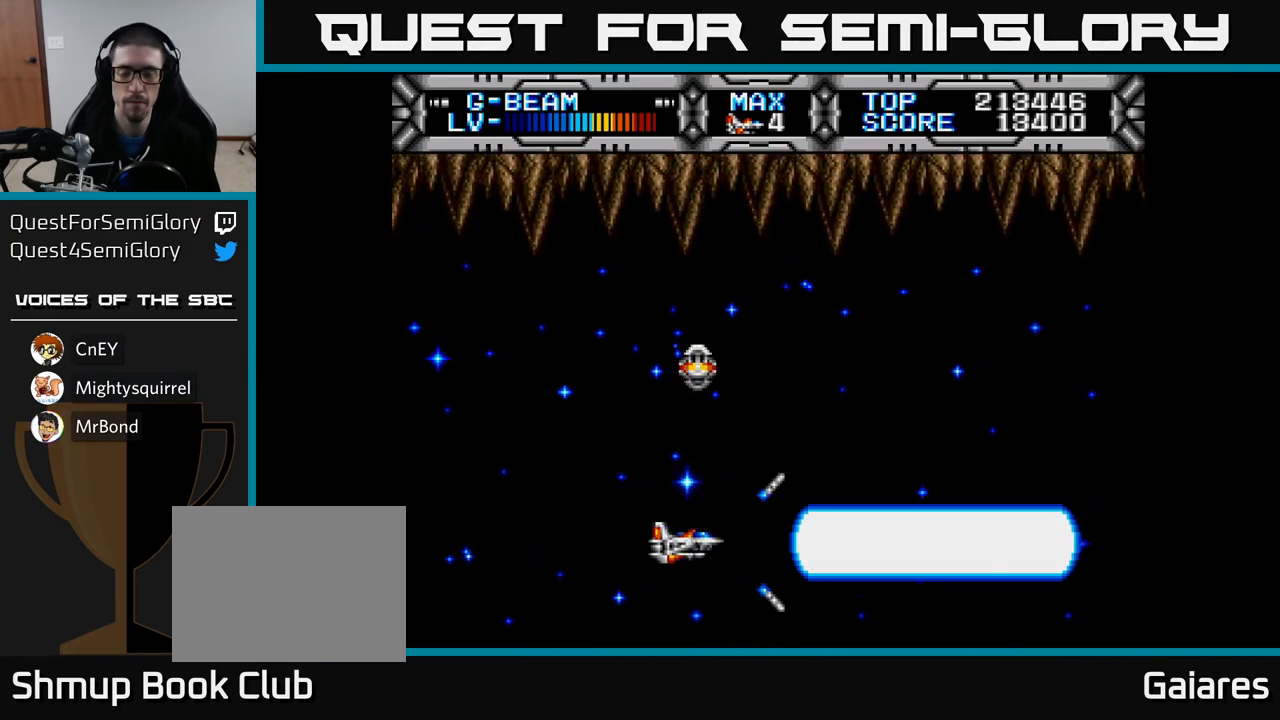
{"buttons": ["X"], "left_stick": "center", "right_stick": "center", "events": [[250, "DPAD_UP", "up"]]}
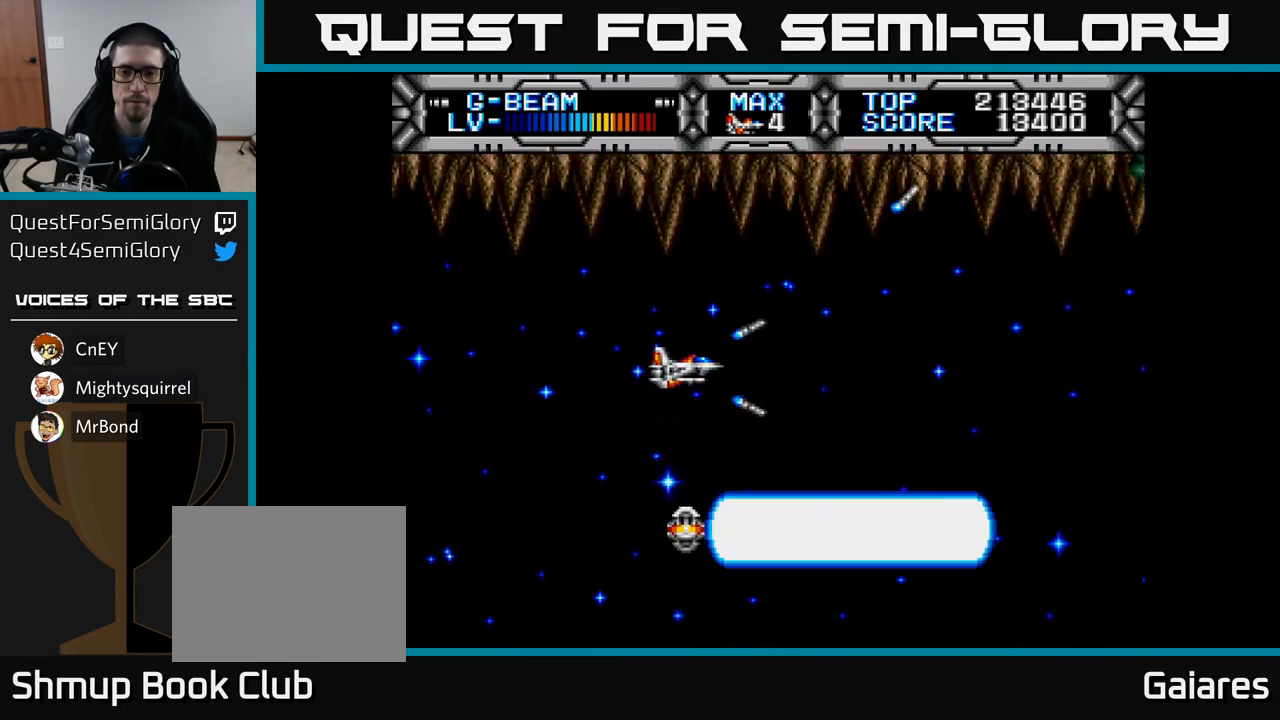
{"buttons": [], "left_stick": "center", "right_stick": "center", "events": [[33, "DPAD_LEFT", "down"], [167, "DPAD_LEFT", "up"], [183, "X", "up"], [350, "DPAD_DOWN", "down"], [400, "DPAD_DOWN", "up"]]}
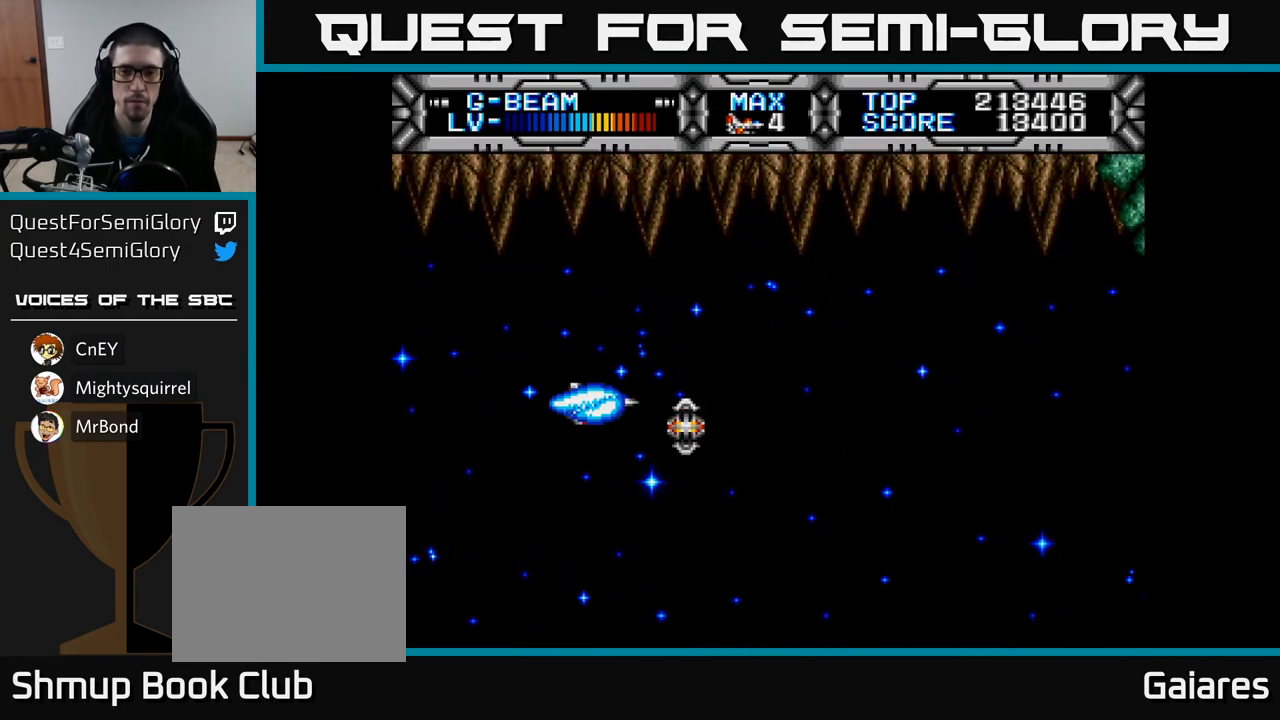
{"buttons": [], "left_stick": "center", "right_stick": "center", "events": []}
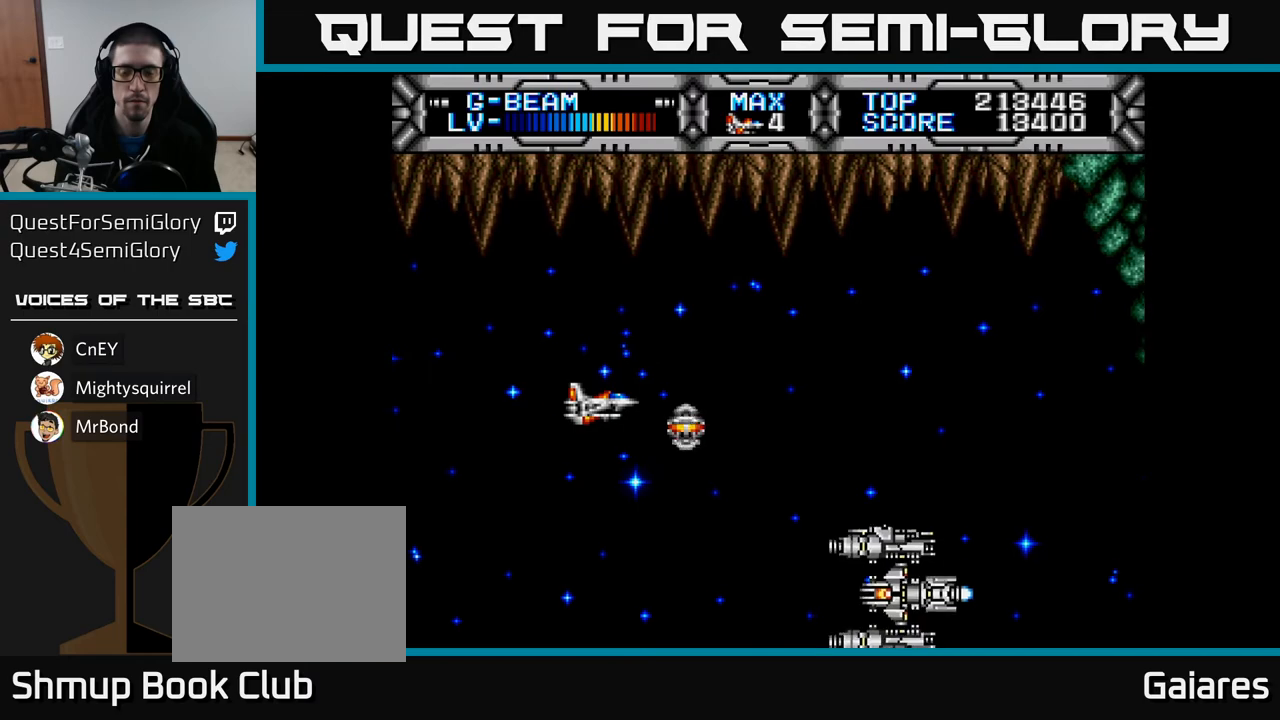
{"buttons": ["X", "DPAD_UP"], "left_stick": "center", "right_stick": "center", "events": [[50, "X", "down"], [100, "DPAD_DOWN", "down"], [283, "DPAD_DOWN", "up"], [283, "DPAD_LEFT", "down"], [333, "DPAD_UP", "down"], [400, "DPAD_LEFT", "up"]]}
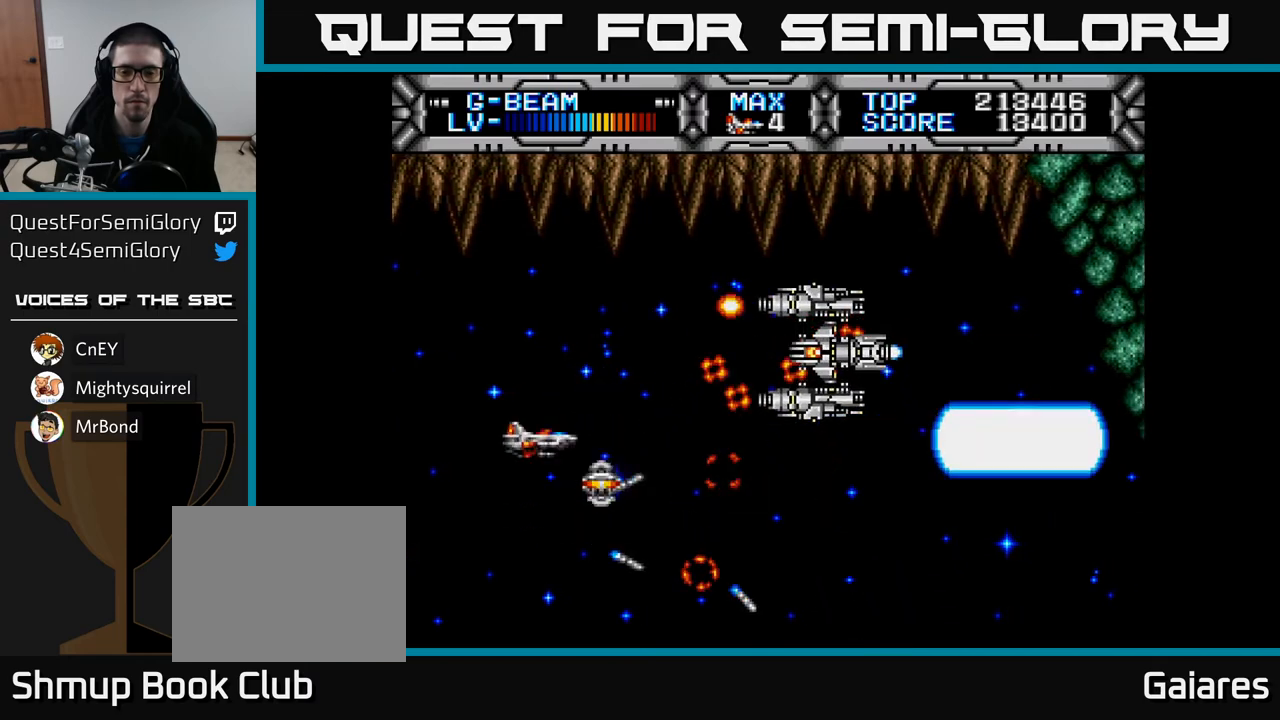
{"buttons": ["X", "DPAD_DOWN"], "left_stick": "center", "right_stick": "center", "events": [[117, "DPAD_LEFT", "down"], [367, "DPAD_UP", "up"], [417, "DPAD_DOWN", "down"], [450, "DPAD_LEFT", "up"]]}
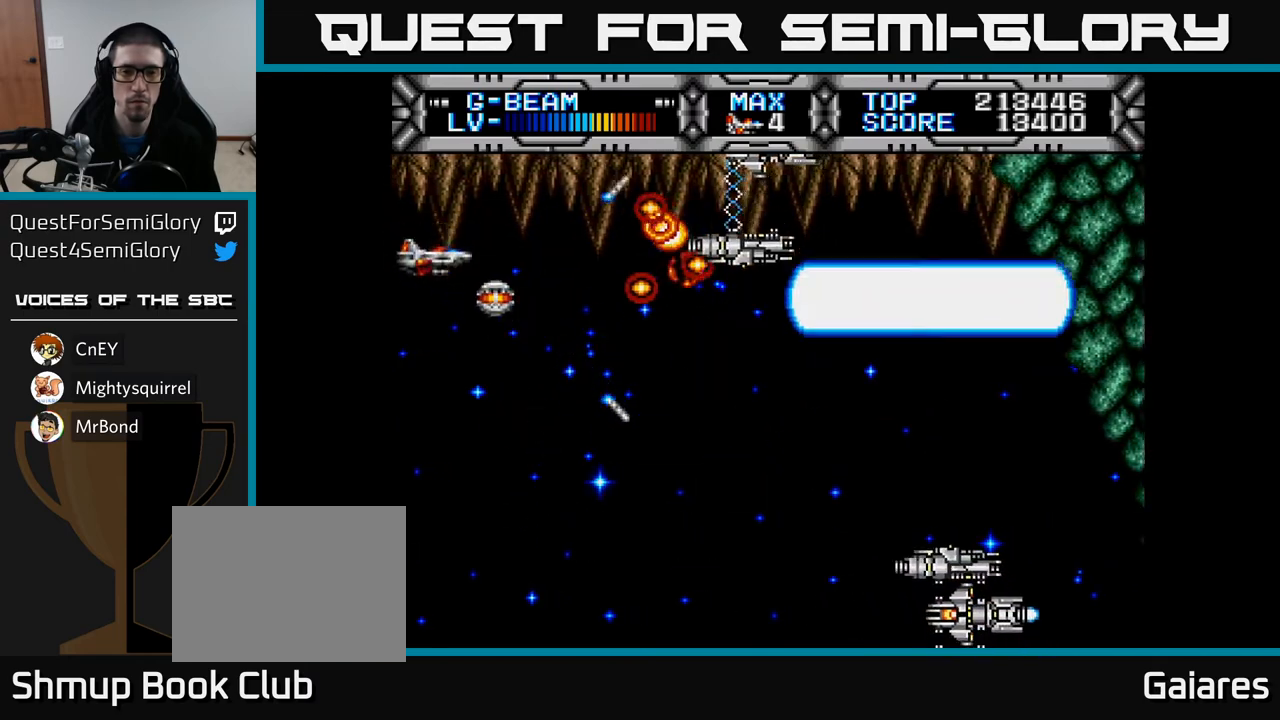
{"buttons": ["X", "DPAD_UP", "DPAD_RIGHT"], "left_stick": "center", "right_stick": "center", "events": [[133, "DPAD_RIGHT", "down"], [333, "DPAD_DOWN", "up"], [433, "DPAD_UP", "down"]]}
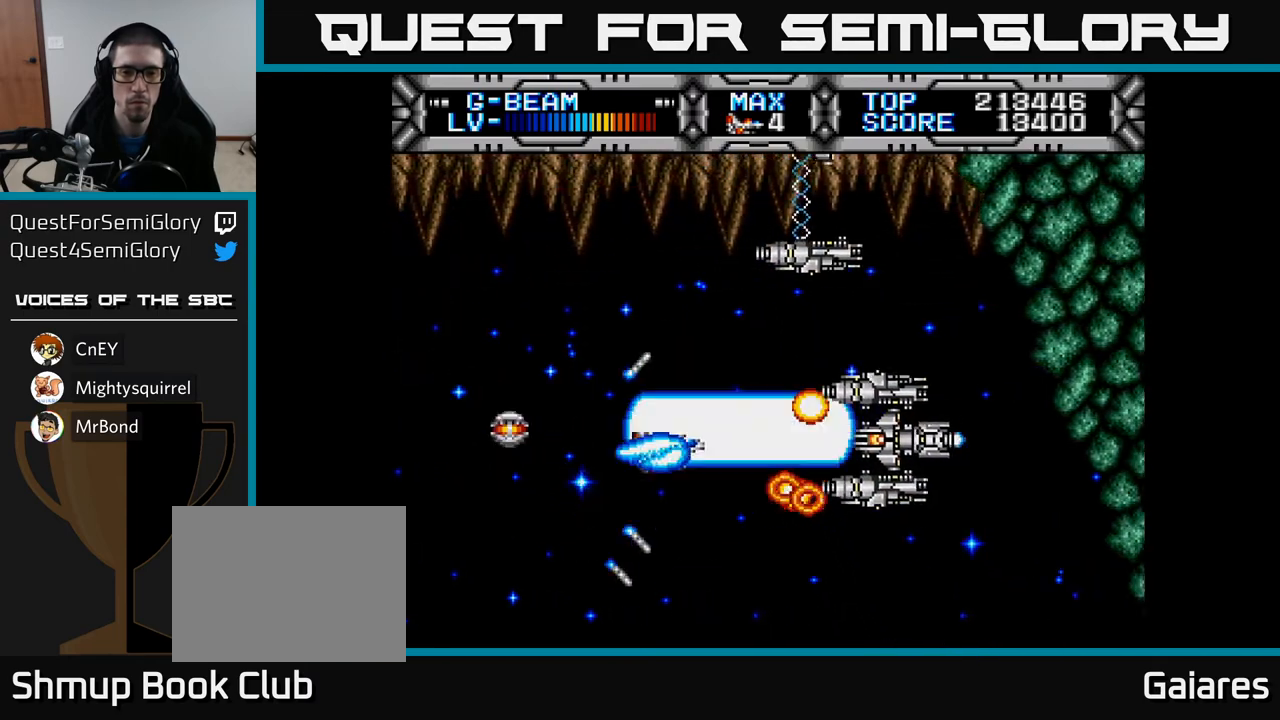
{"buttons": ["X", "DPAD_LEFT"], "left_stick": "center", "right_stick": "center", "events": [[17, "DPAD_RIGHT", "up"], [83, "DPAD_LEFT", "down"], [117, "DPAD_UP", "up"], [267, "DPAD_UP", "down"], [417, "DPAD_UP", "up"]]}
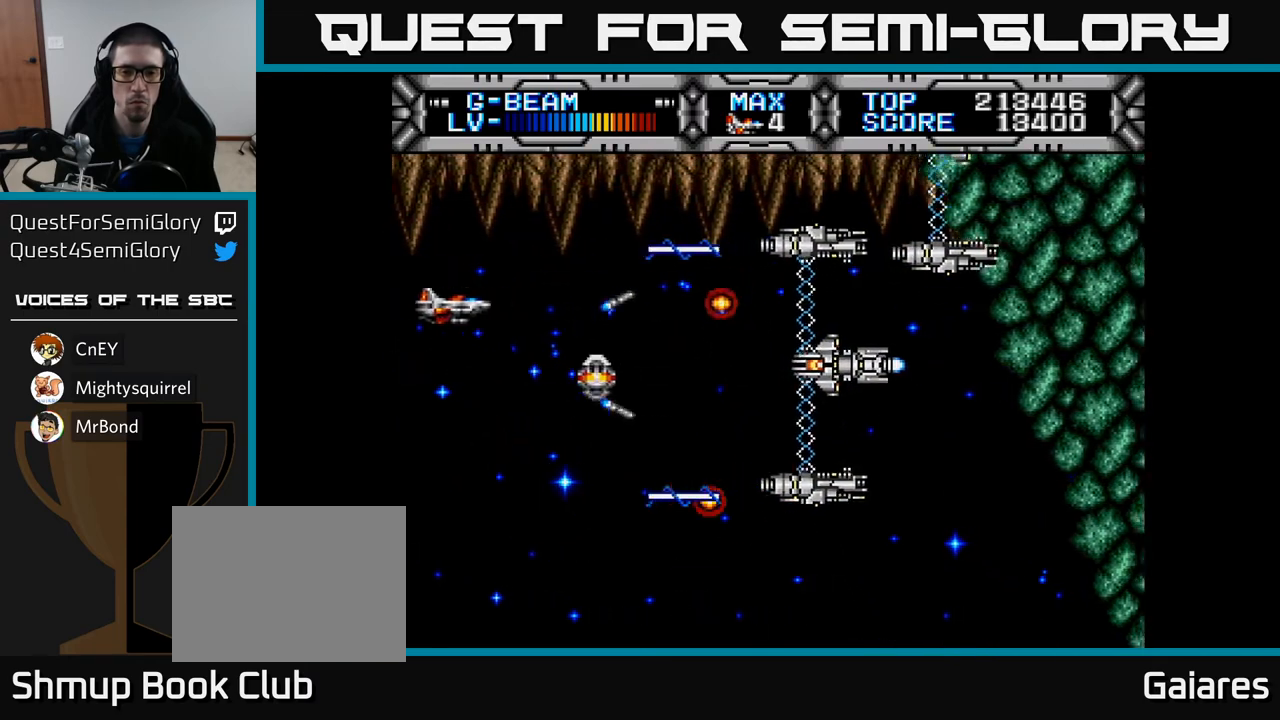
{"buttons": ["X", "DPAD_UP", "DPAD_RIGHT"], "left_stick": "center", "right_stick": "center", "events": [[33, "DPAD_DOWN", "down"], [33, "DPAD_LEFT", "up"], [150, "DPAD_DOWN", "up"], [267, "DPAD_RIGHT", "down"], [500, "DPAD_UP", "down"]]}
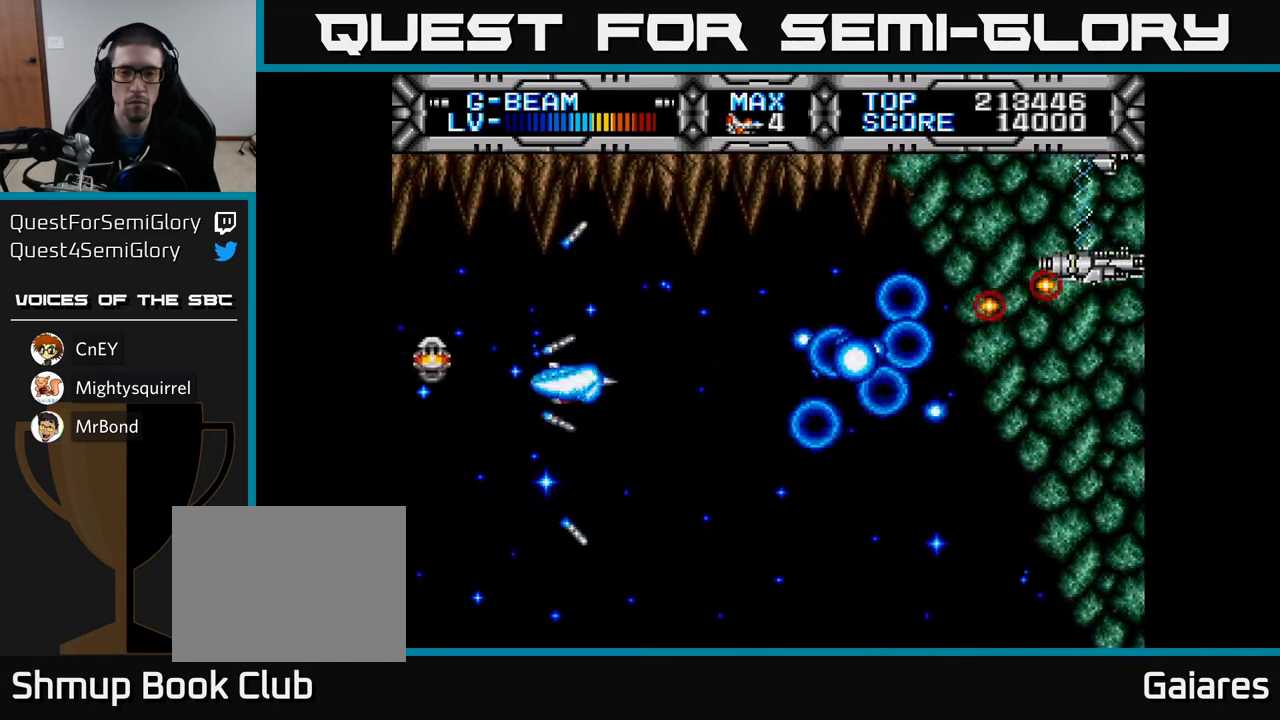
{"buttons": ["X", "DPAD_DOWN"], "left_stick": "center", "right_stick": "center", "events": [[350, "DPAD_UP", "up"], [483, "DPAD_DOWN", "down"], [483, "DPAD_RIGHT", "up"]]}
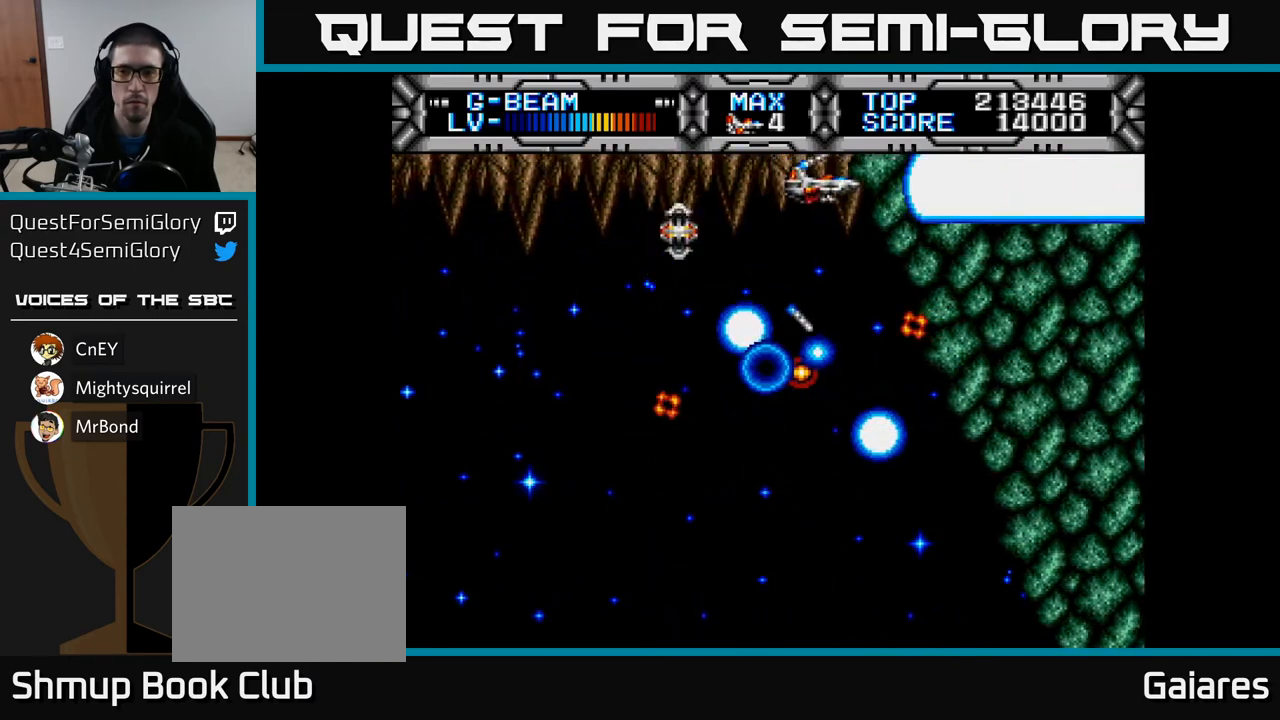
{"buttons": ["X"], "left_stick": "center", "right_stick": "center", "events": [[67, "DPAD_LEFT", "down"], [83, "DPAD_DOWN", "up"], [267, "DPAD_DOWN", "down"], [283, "DPAD_LEFT", "up"], [333, "DPAD_RIGHT", "down"], [483, "DPAD_DOWN", "up"], [483, "DPAD_RIGHT", "up"]]}
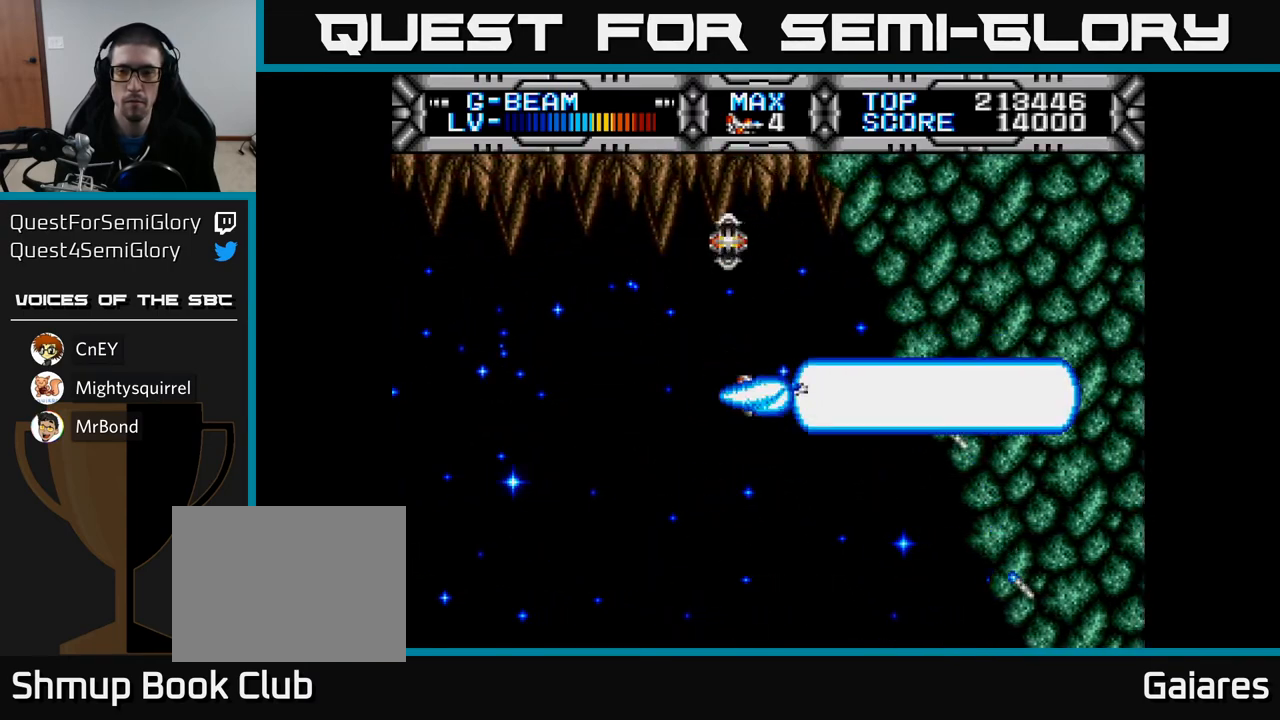
{"buttons": [], "left_stick": "center", "right_stick": "center", "events": [[117, "X", "up"]]}
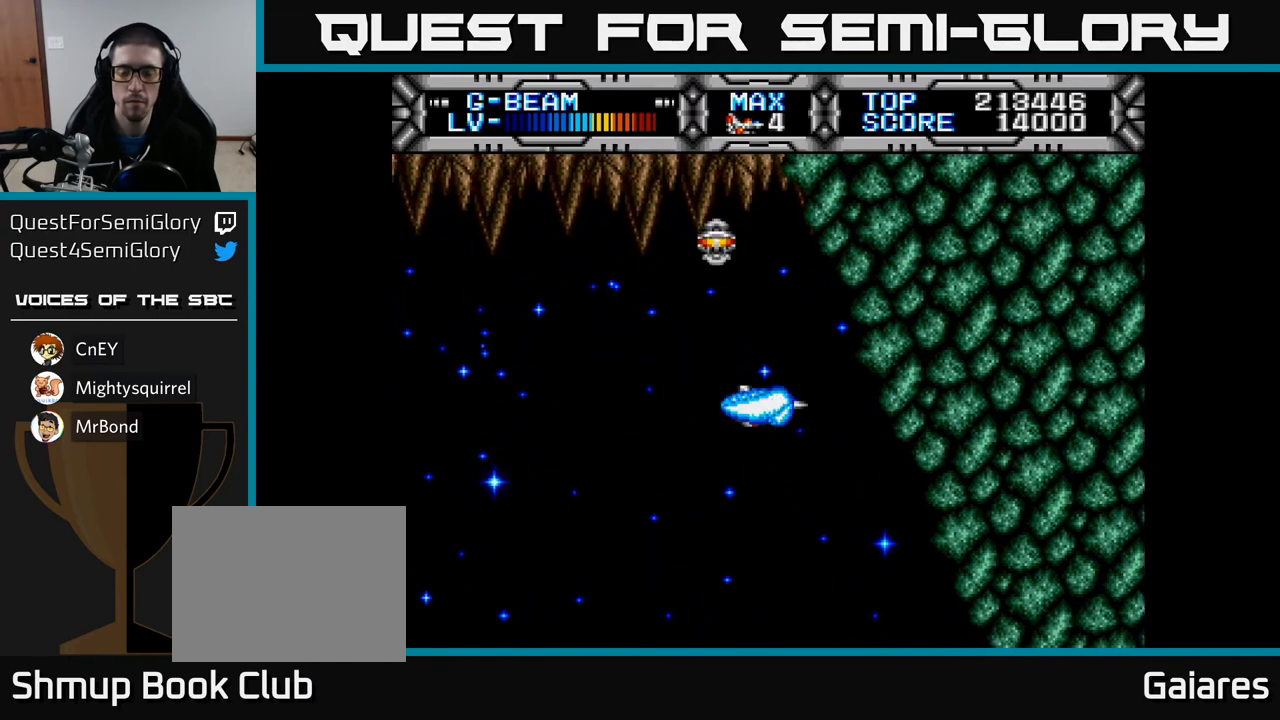
{"buttons": ["X", "DPAD_RIGHT"], "left_stick": "center", "right_stick": "center", "events": [[133, "DPAD_LEFT", "down"], [450, "DPAD_LEFT", "up"], [450, "X", "down"], [500, "DPAD_RIGHT", "down"]]}
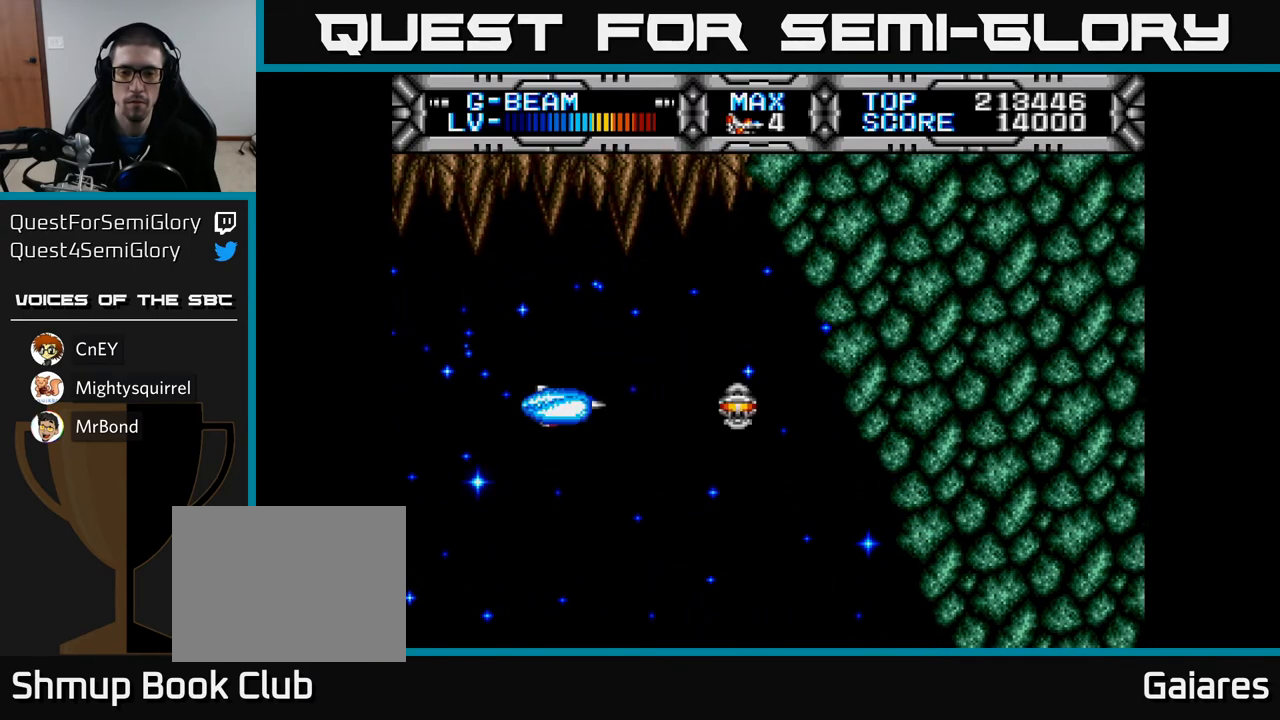
{"buttons": [], "left_stick": "center", "right_stick": "center", "events": [[100, "DPAD_RIGHT", "up"], [383, "X", "up"]]}
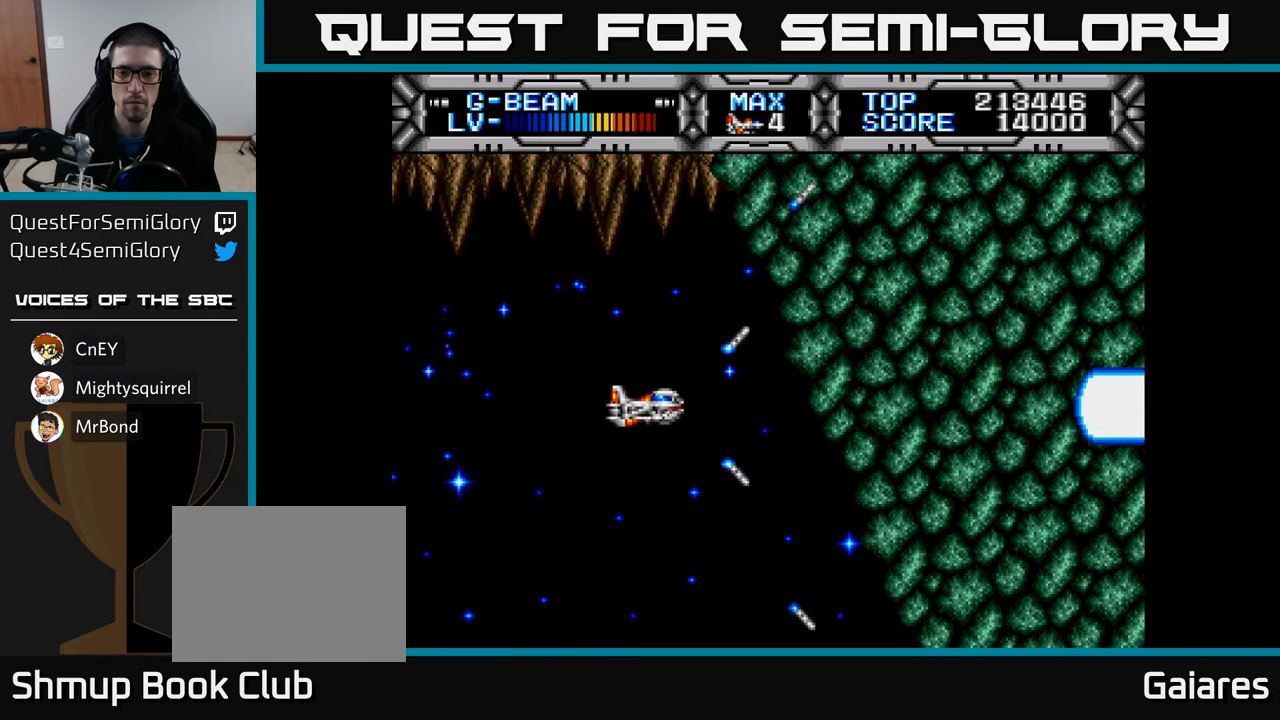
{"buttons": ["X", "DPAD_DOWN"], "left_stick": "center", "right_stick": "center", "events": [[400, "DPAD_DOWN", "down"], [433, "X", "down"]]}
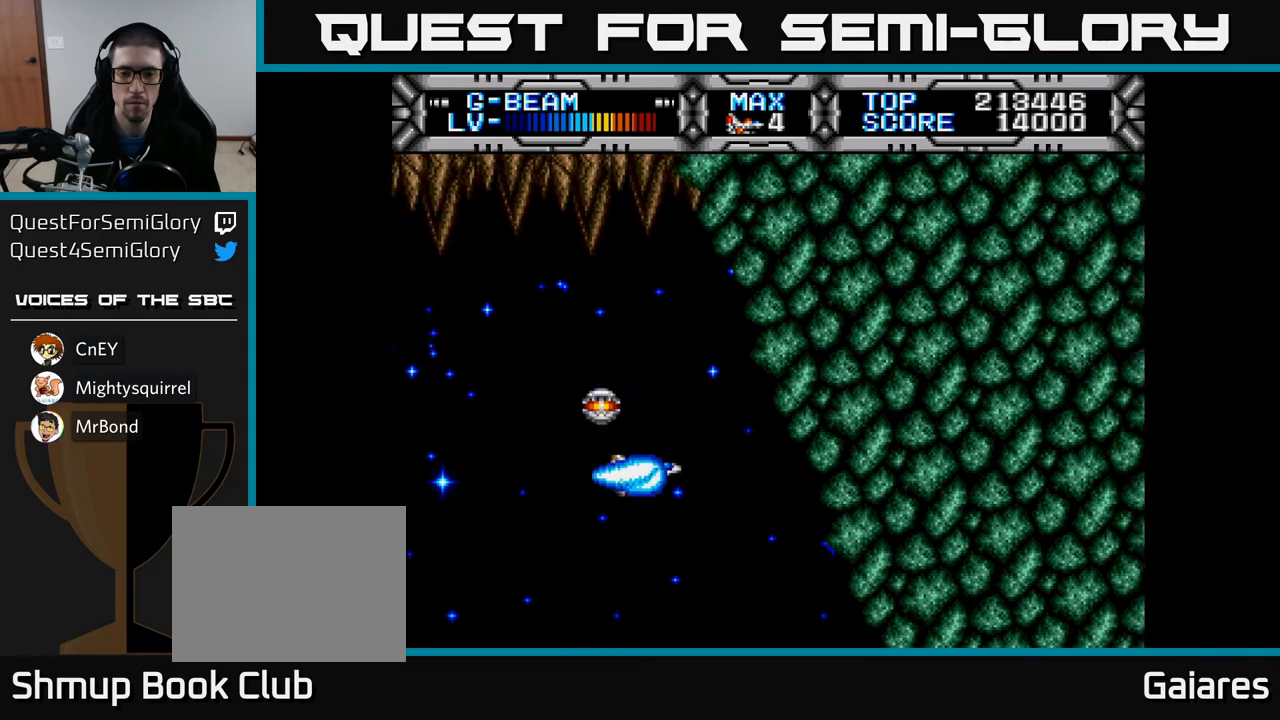
{"buttons": ["X"], "left_stick": "center", "right_stick": "center", "events": [[100, "DPAD_DOWN", "up"]]}
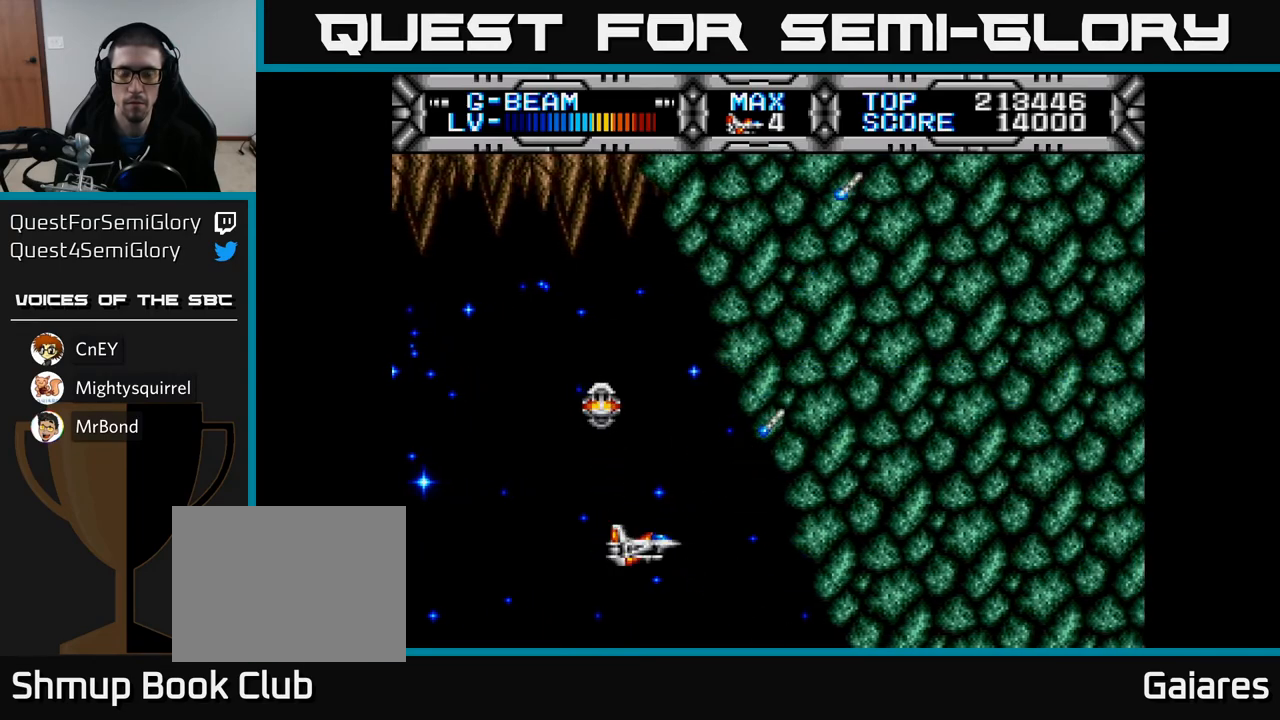
{"buttons": ["X"], "left_stick": "center", "right_stick": "center", "events": [[67, "DPAD_UP", "down"], [467, "DPAD_UP", "up"]]}
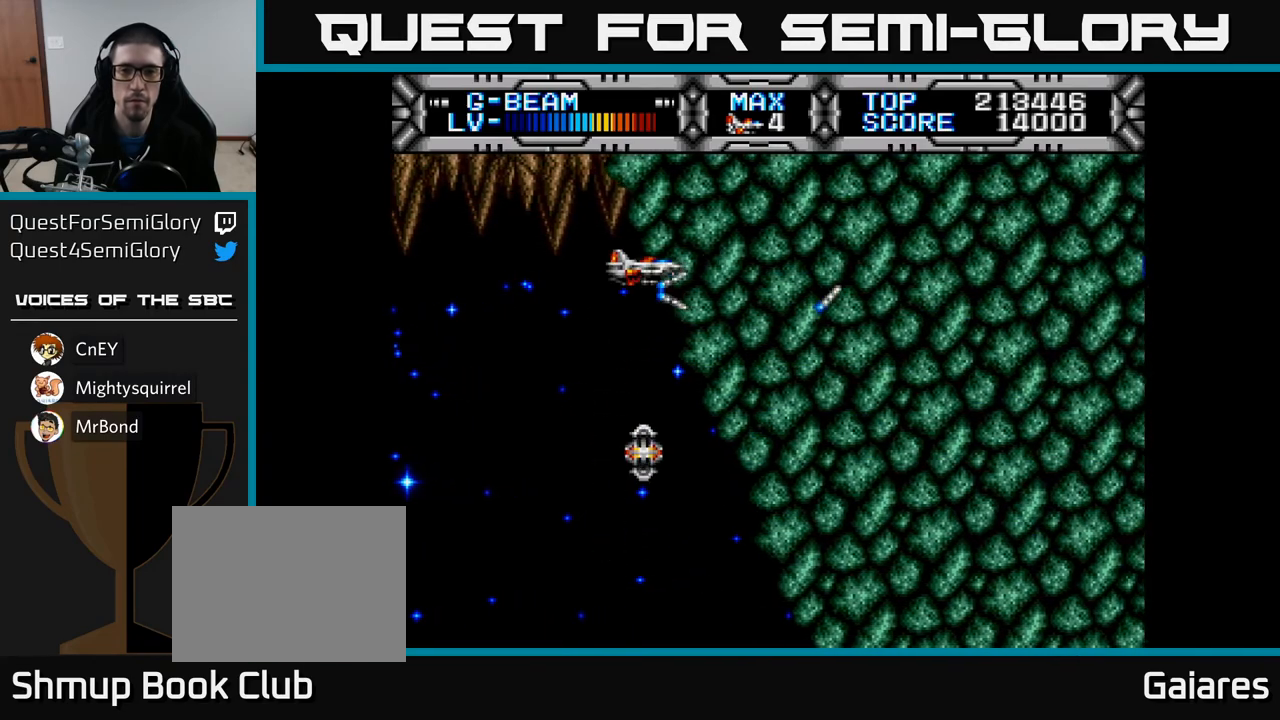
{"buttons": ["X"], "left_stick": "center", "right_stick": "center", "events": []}
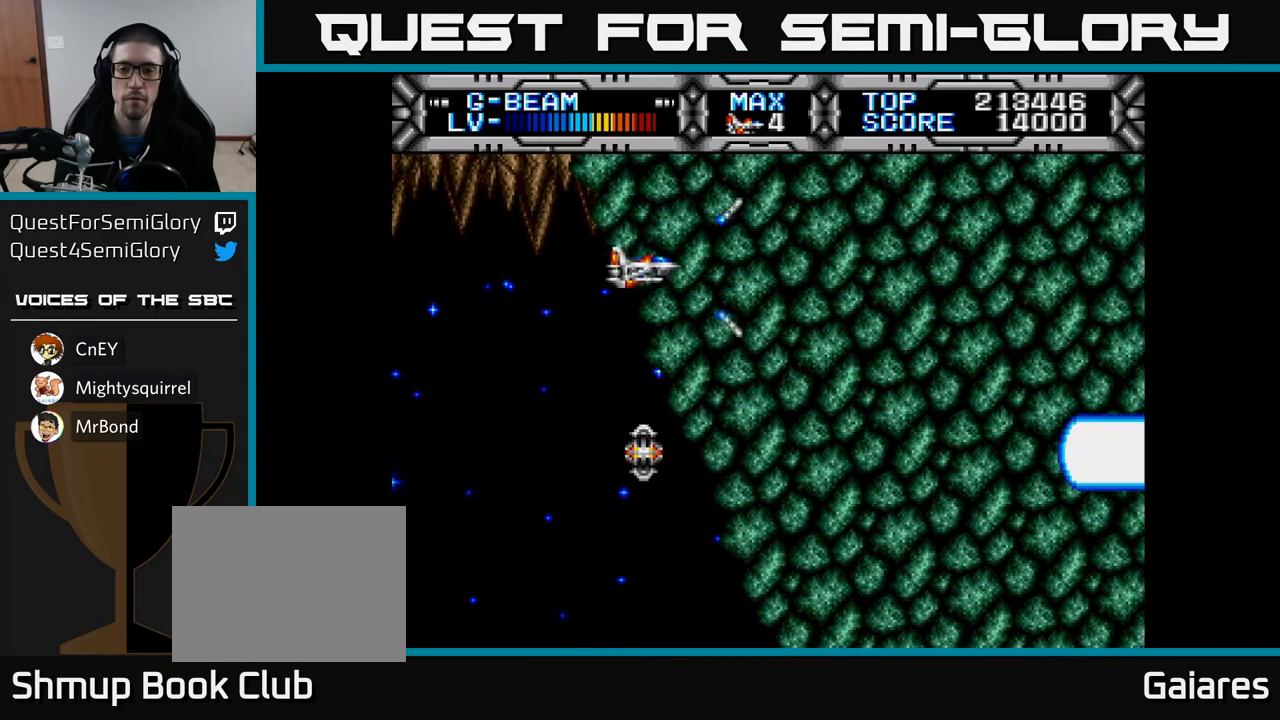
{"buttons": ["X", "DPAD_DOWN"], "left_stick": "center", "right_stick": "center", "events": [[400, "DPAD_DOWN", "down"]]}
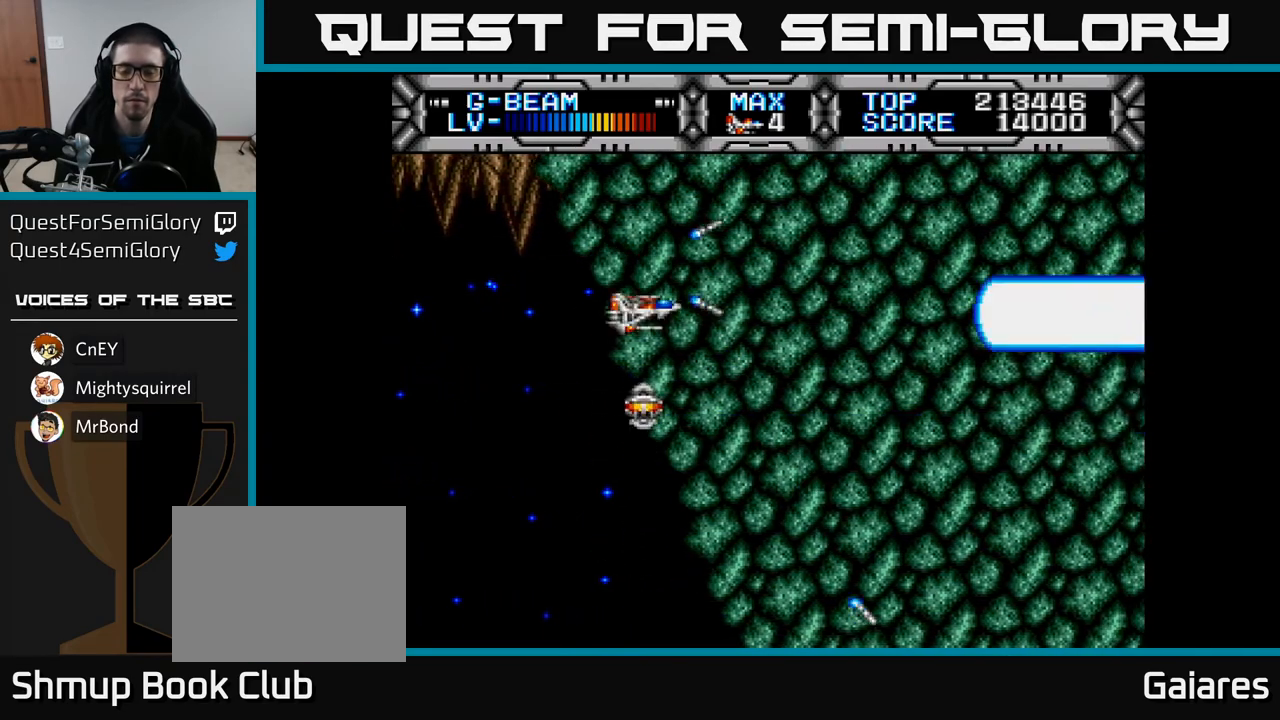
{"buttons": ["X"], "left_stick": "center", "right_stick": "center", "events": [[67, "DPAD_DOWN", "up"], [367, "DPAD_DOWN", "down"], [500, "DPAD_DOWN", "up"]]}
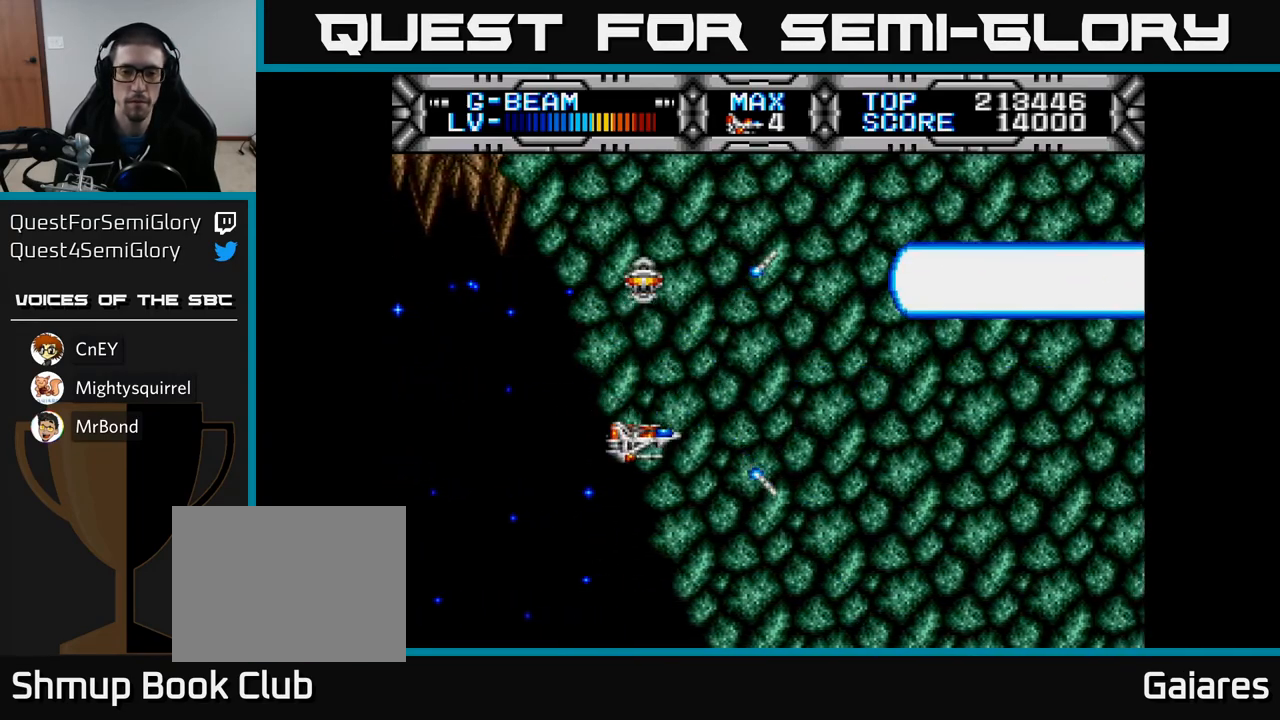
{"buttons": ["X"], "left_stick": "center", "right_stick": "center", "events": [[317, "DPAD_DOWN", "down"], [367, "DPAD_DOWN", "up"]]}
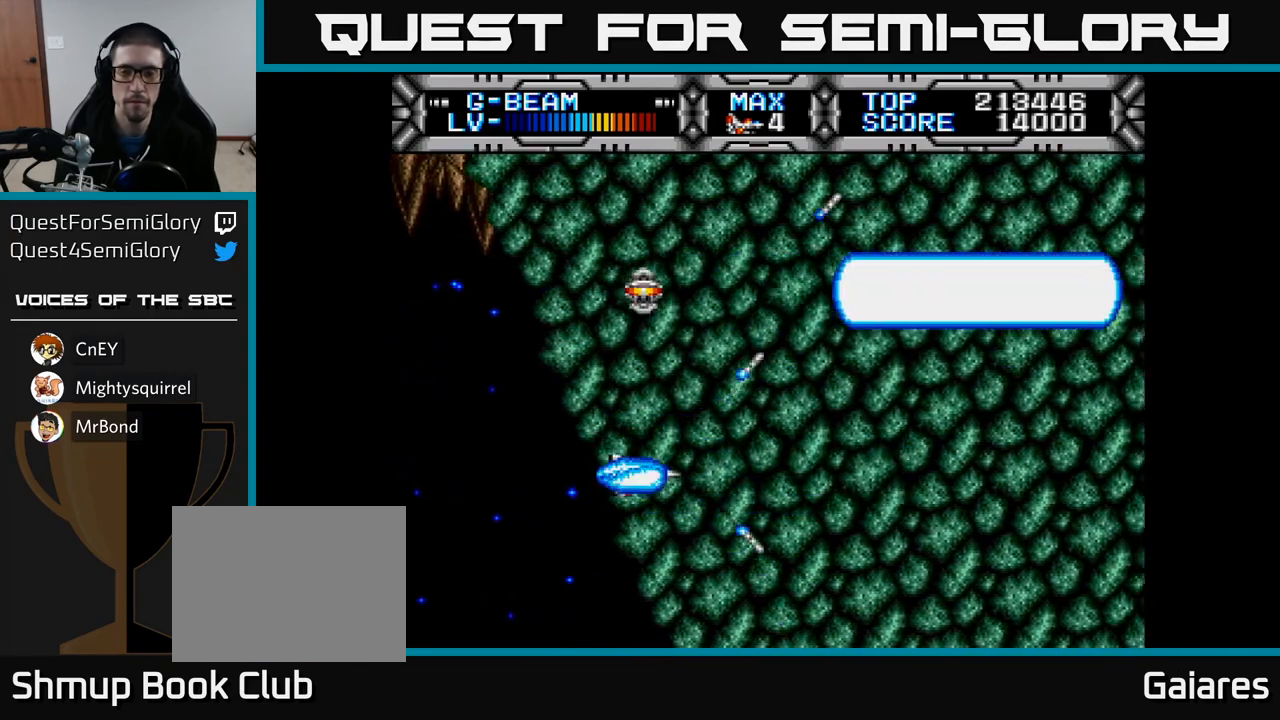
{"buttons": ["X"], "left_stick": "center", "right_stick": "center", "events": [[283, "DPAD_DOWN", "down"], [400, "DPAD_DOWN", "up"]]}
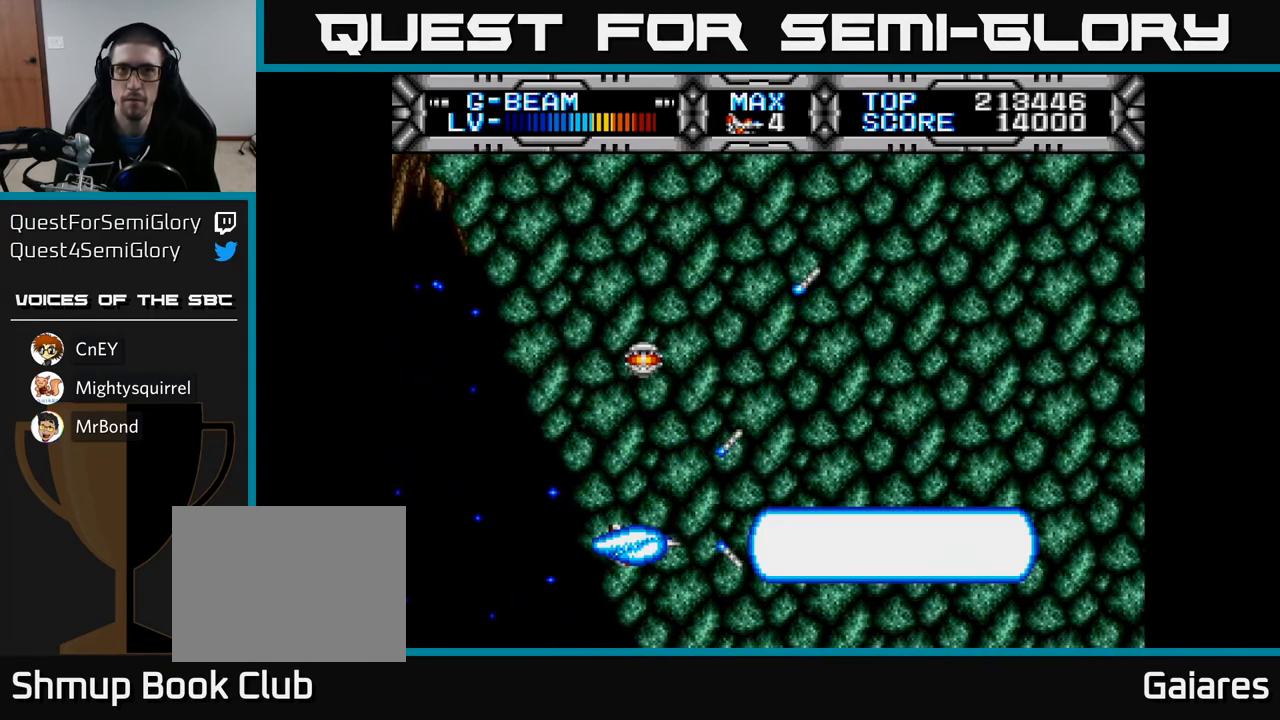
{"buttons": ["X"], "left_stick": "center", "right_stick": "center", "events": [[83, "DPAD_UP", "down"], [467, "DPAD_UP", "up"]]}
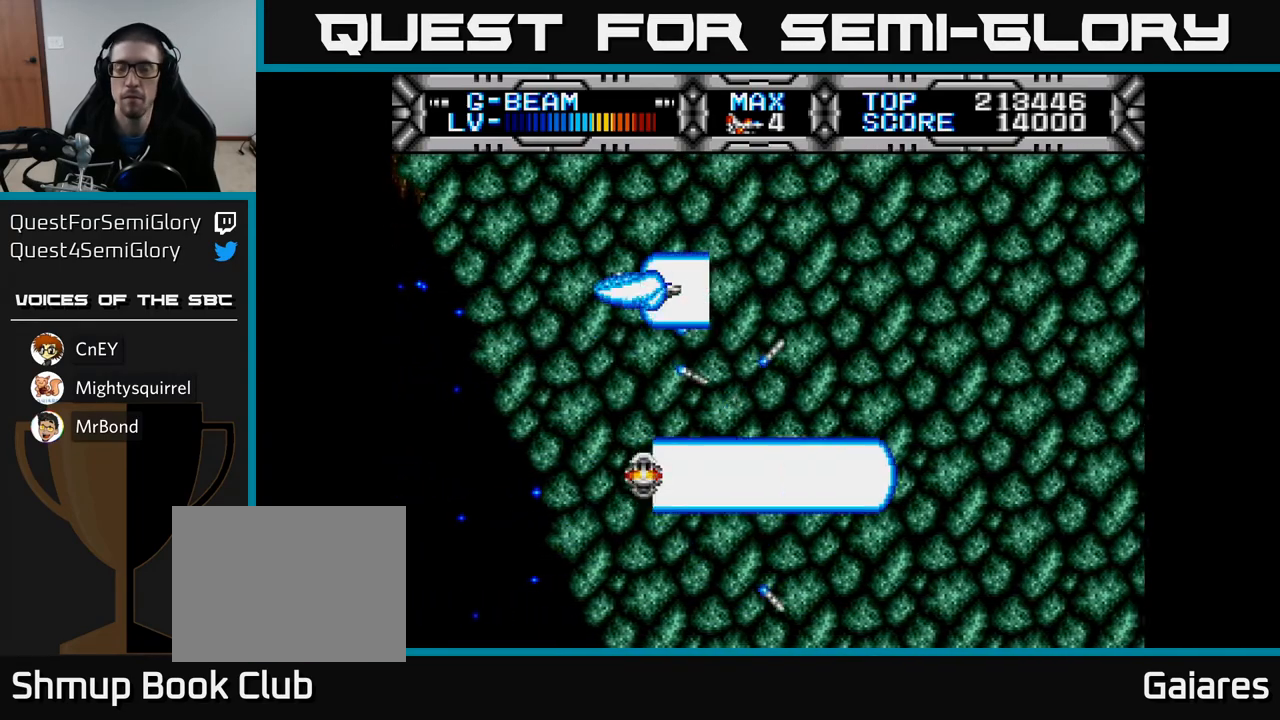
{"buttons": ["X", "DPAD_DOWN"], "left_stick": "center", "right_stick": "center", "events": [[483, "DPAD_DOWN", "down"]]}
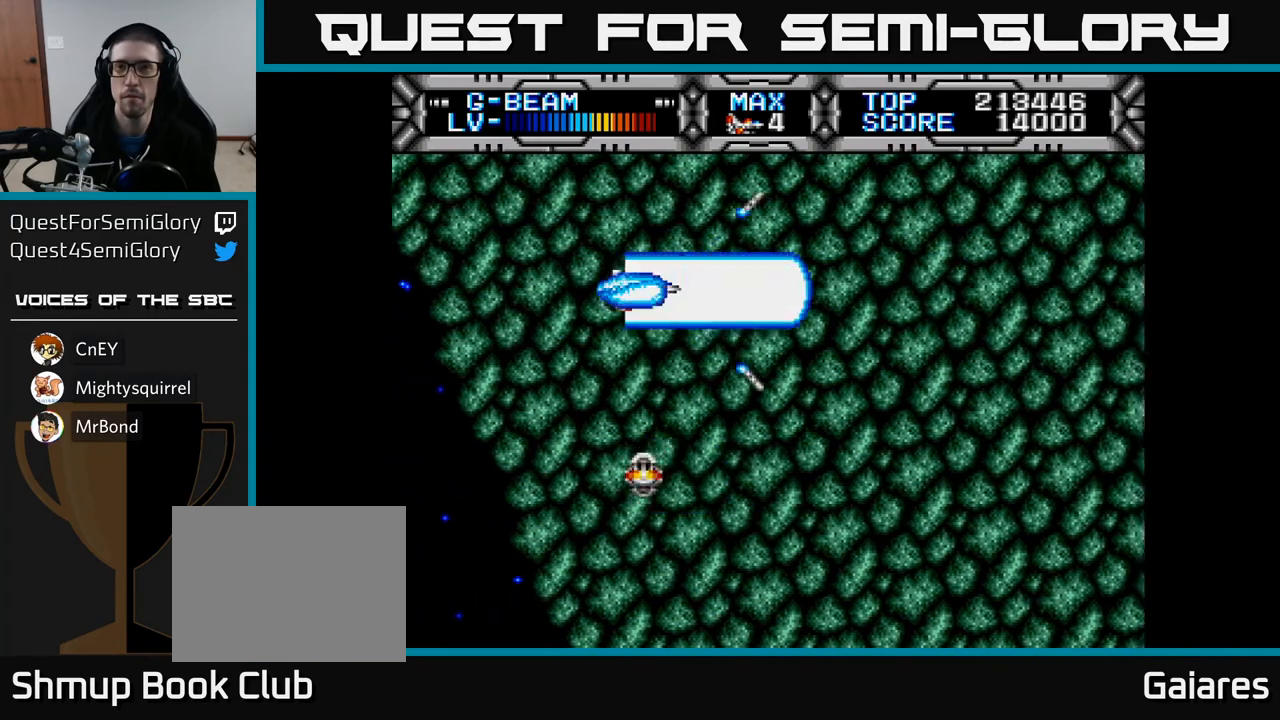
{"buttons": ["X"], "left_stick": "center", "right_stick": "center", "events": [[133, "DPAD_DOWN", "up"]]}
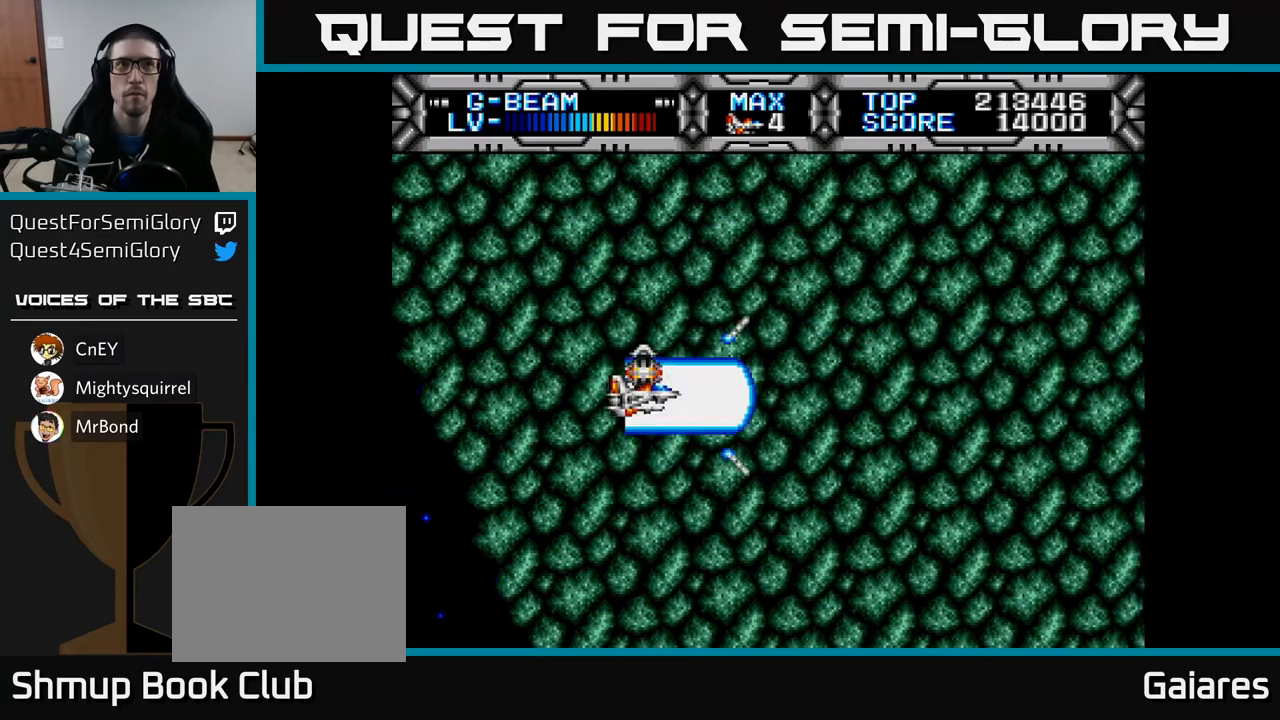
{"buttons": ["X"], "left_stick": "center", "right_stick": "center", "events": [[33, "DPAD_DOWN", "down"], [167, "DPAD_DOWN", "up"]]}